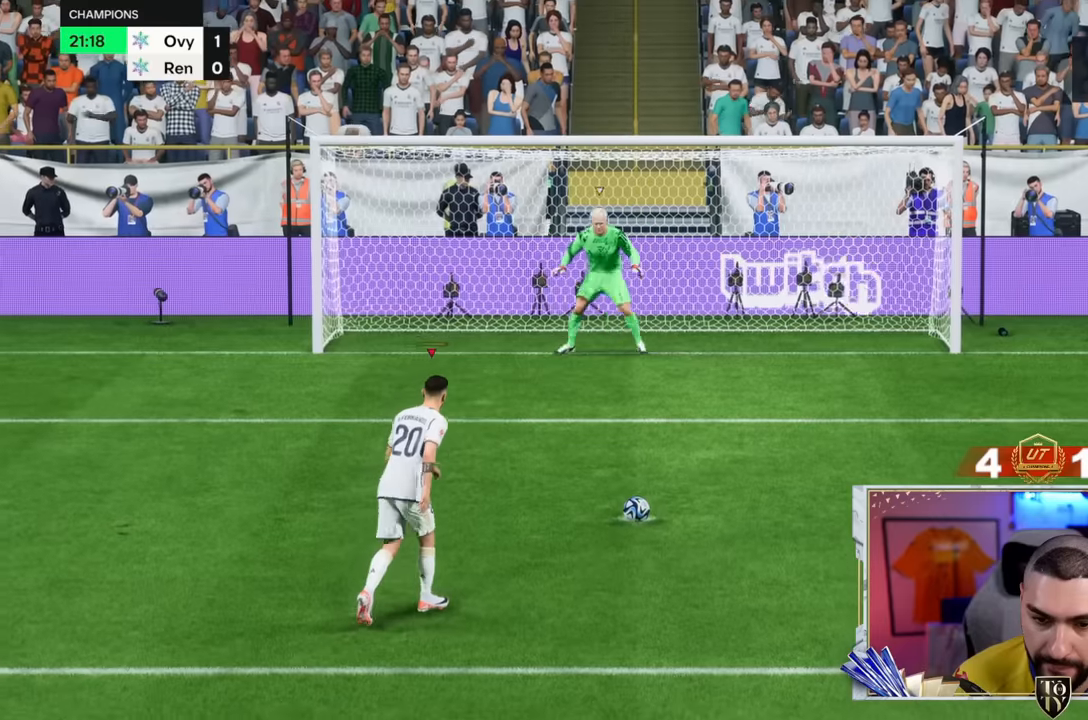
Gameplay with a controller (PlayStation layout); each line is a JSON object with the inputs held at the frame after it (dt_ms = milliseconds from this image to that frame). "button_events" lists button changes between this image and that frame as [ms after this image, input, new state], when the widget could be followed in between (sticks are given only as held states). Not read: L3 R3.
{"dt_ms": 500, "buttons": [], "left_stick": "left", "right_stick": "center", "button_events": []}
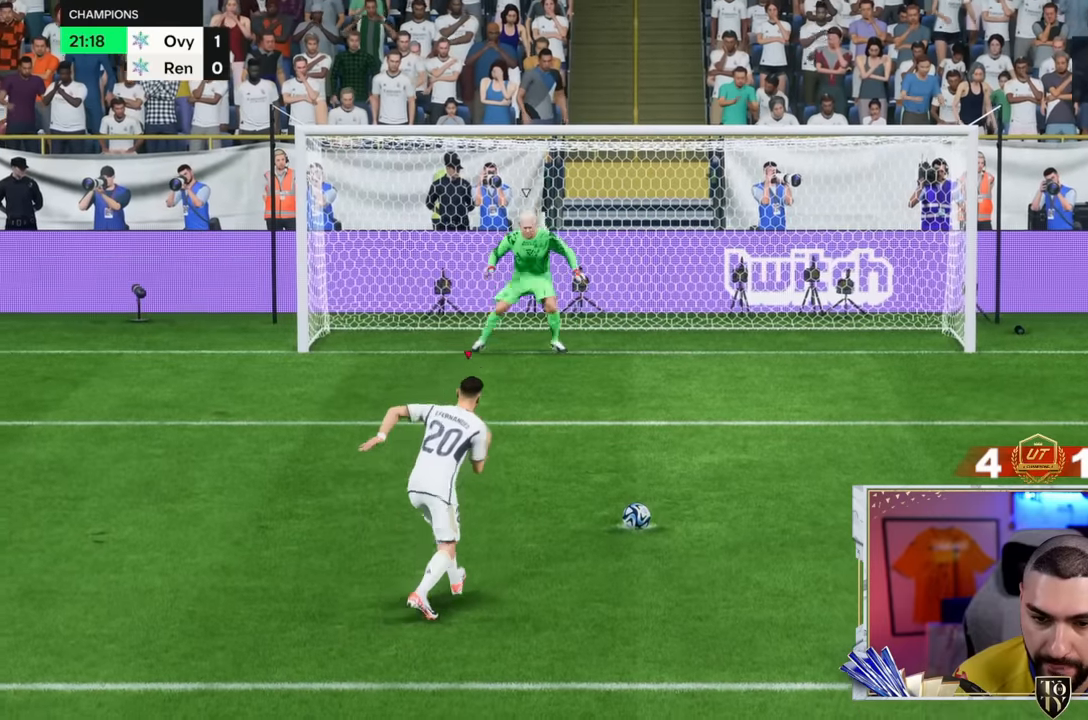
{"dt_ms": 500, "buttons": [], "left_stick": "left", "right_stick": "center", "button_events": []}
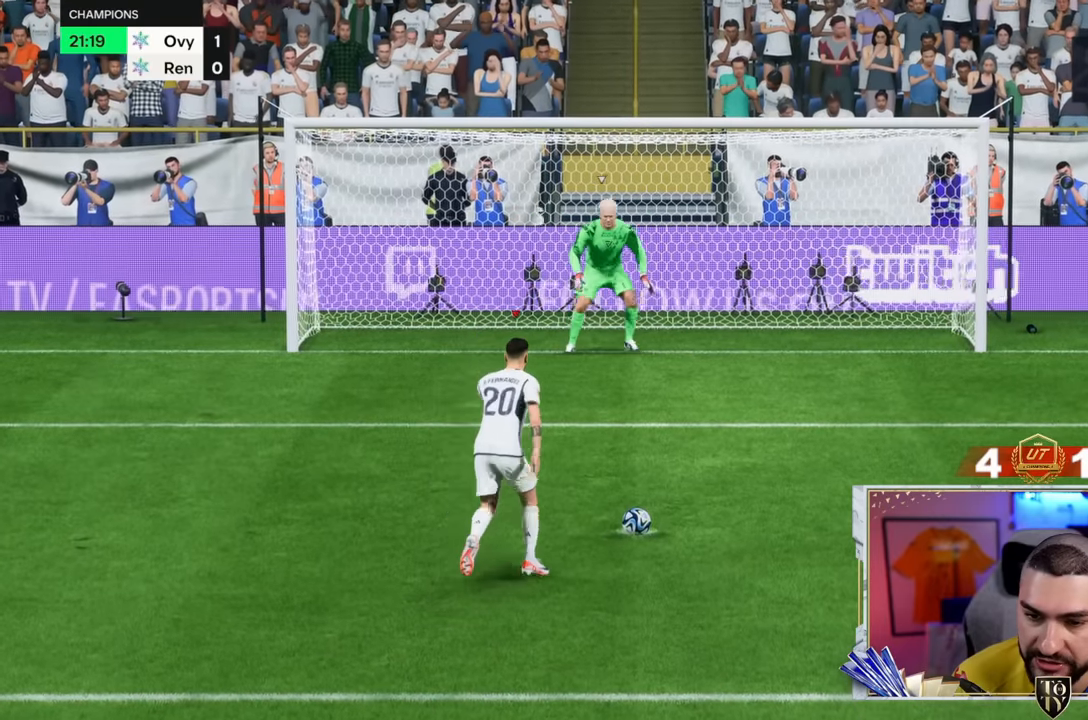
{"dt_ms": 500, "buttons": [], "left_stick": "left", "right_stick": "center", "button_events": []}
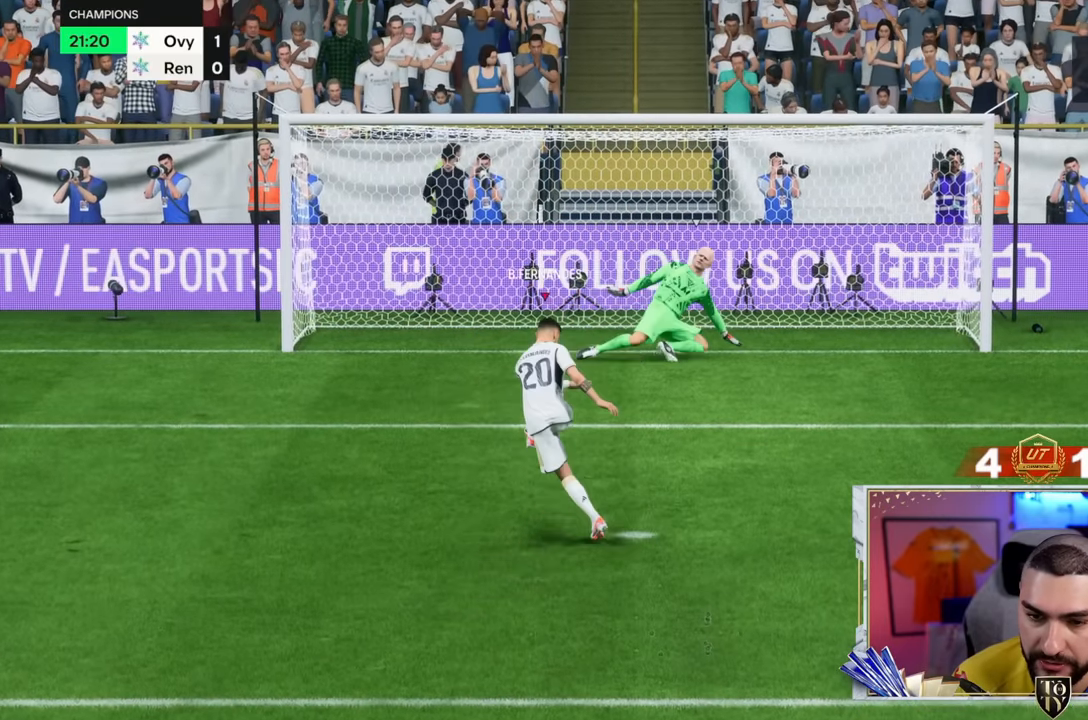
{"dt_ms": 500, "buttons": [], "left_stick": "left", "right_stick": "center", "button_events": []}
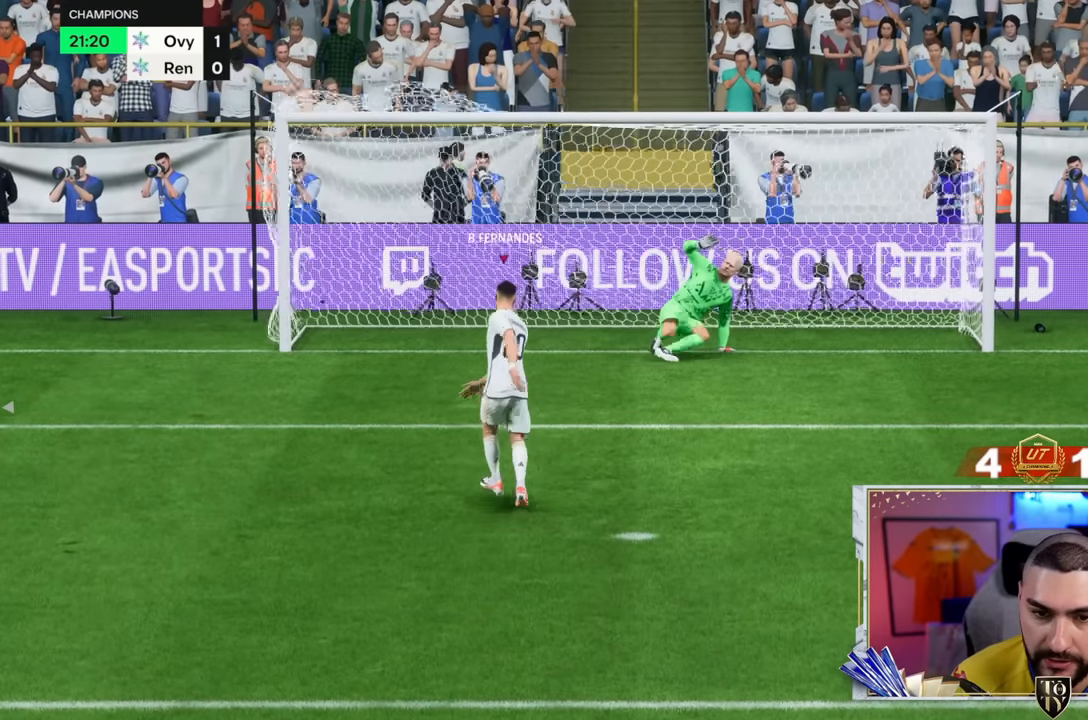
{"dt_ms": 1000, "buttons": [], "left_stick": "center", "right_stick": "center"}
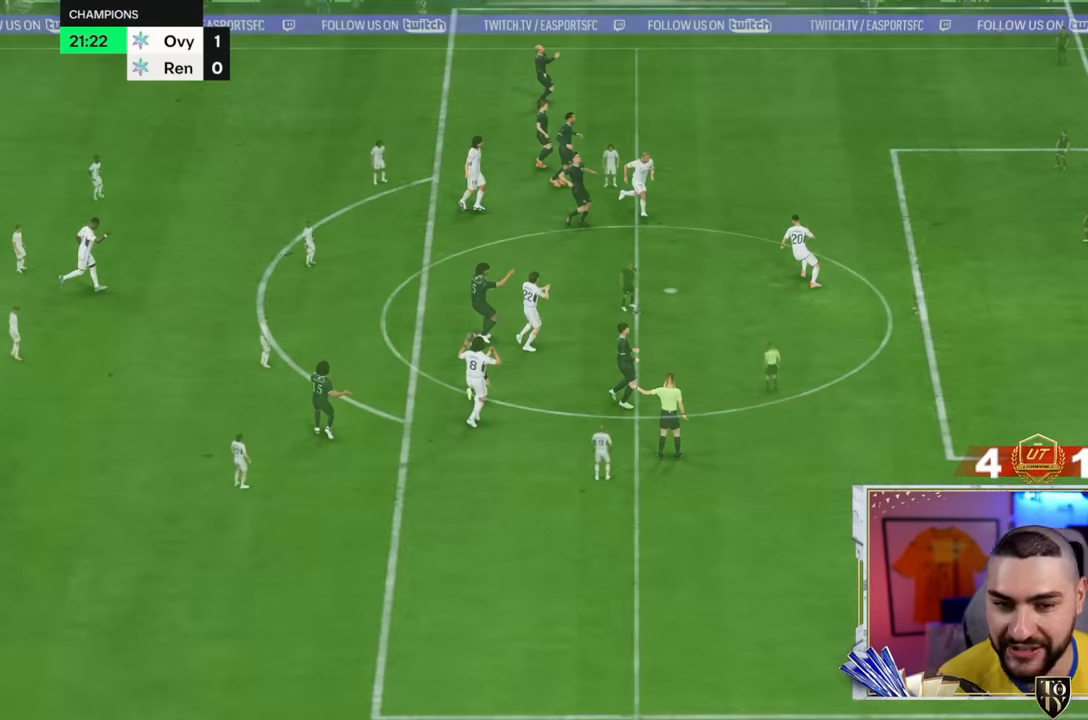
{"dt_ms": 500, "buttons": [], "left_stick": "center", "right_stick": "center", "button_events": []}
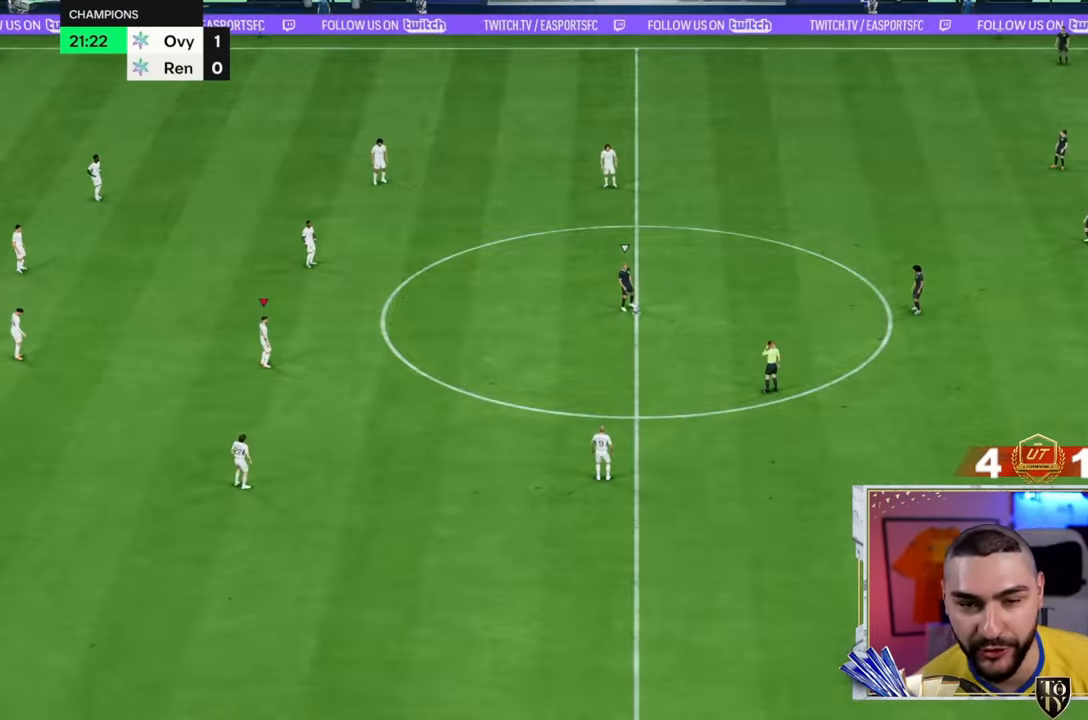
{"dt_ms": 500, "buttons": ["R2"], "left_stick": "down", "right_stick": "center", "button_events": [[133, "DPAD_DOWN", "down"], [216, "DPAD_DOWN", "up"], [216, "R2", "down"]]}
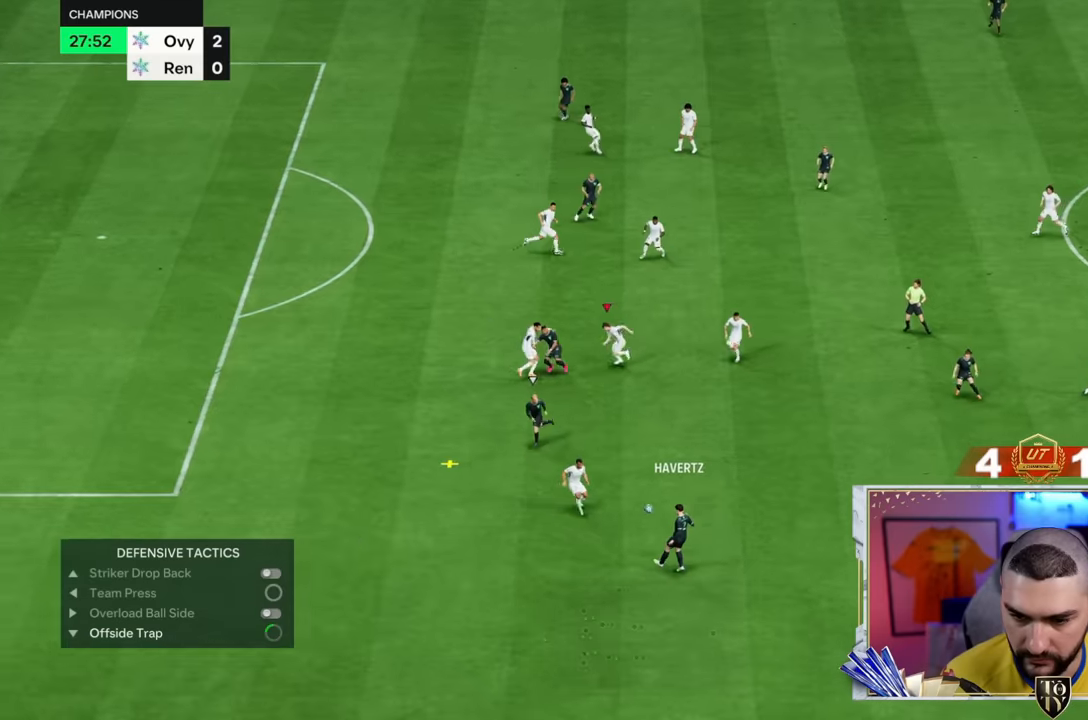
{"dt_ms": 500, "buttons": ["R2"], "left_stick": "down", "right_stick": "center", "button_events": []}
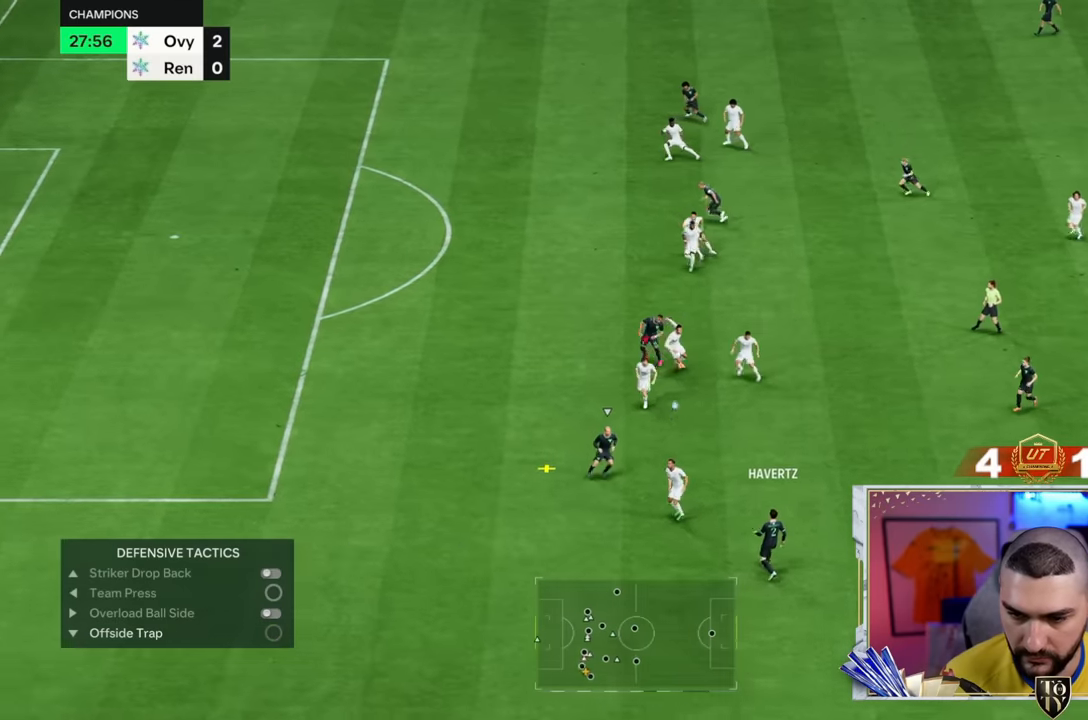
{"dt_ms": 500, "buttons": [], "left_stick": "down", "right_stick": "center", "button_events": [[450, "R2", "up"]]}
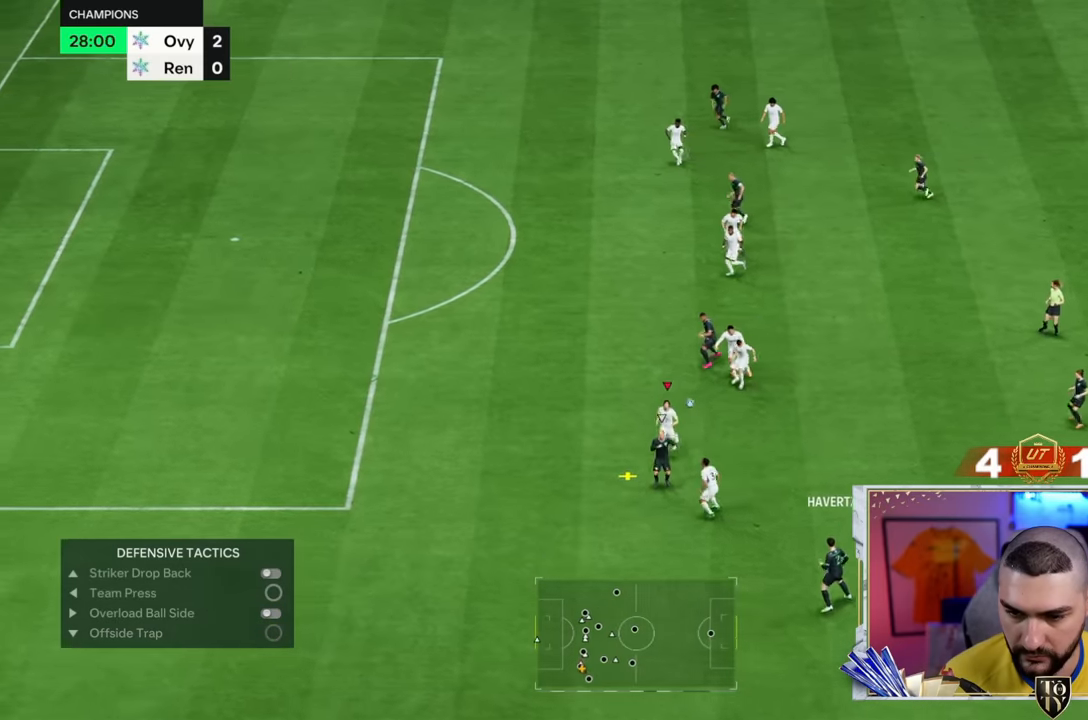
{"dt_ms": 500, "buttons": [], "left_stick": "down-left", "right_stick": "center", "button_events": []}
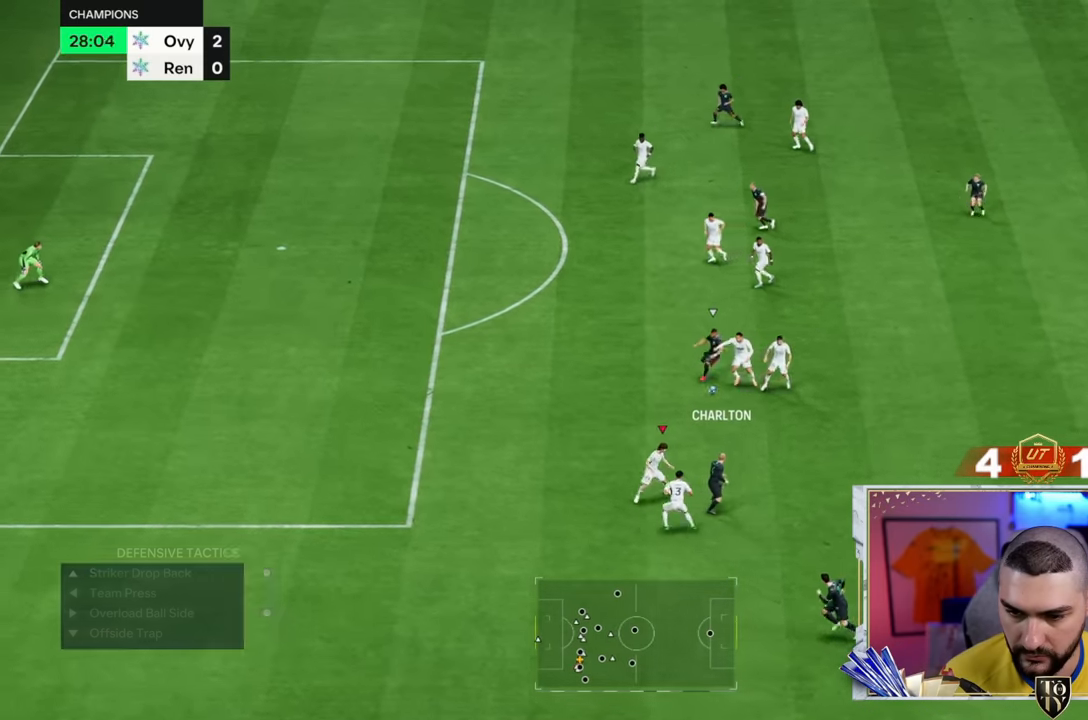
{"dt_ms": 500, "buttons": [], "left_stick": "down", "right_stick": "center", "button_events": [[183, "L1", "down"], [250, "L1", "up"]]}
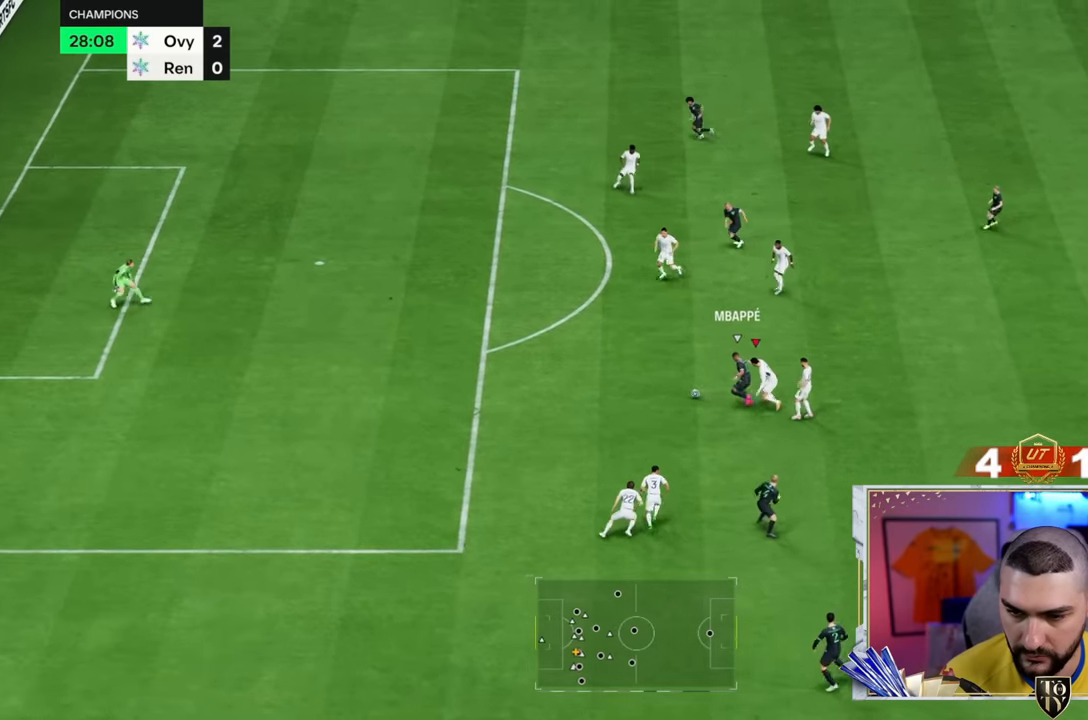
{"dt_ms": 500, "buttons": ["R2"], "left_stick": "down", "right_stick": "center"}
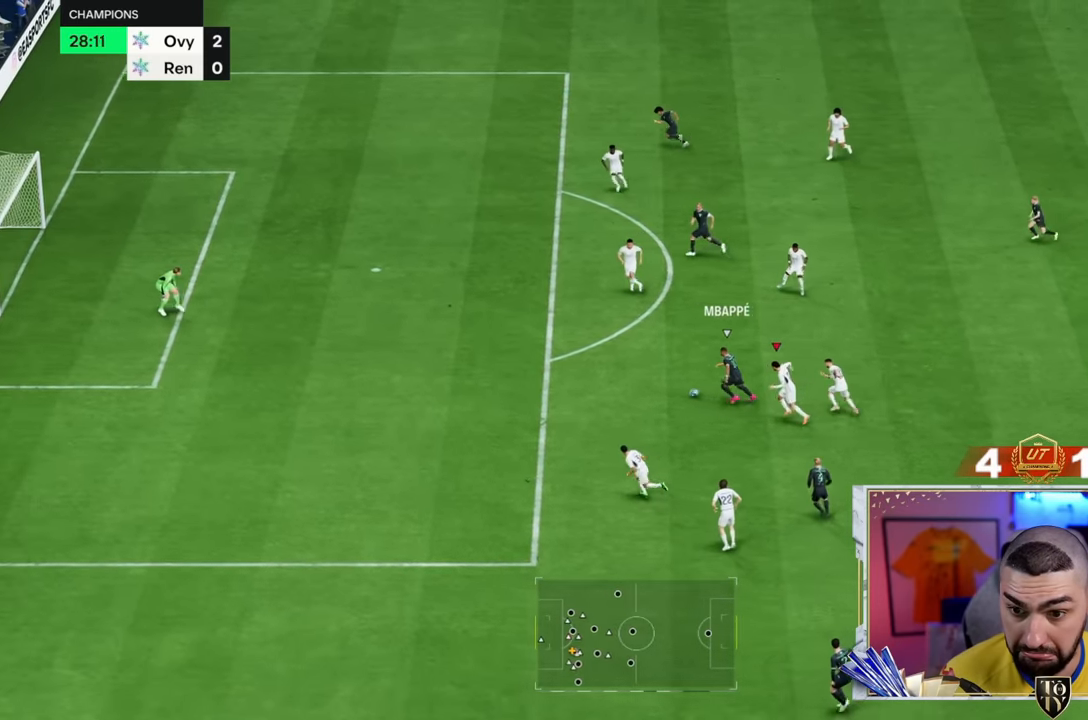
{"dt_ms": 500, "buttons": ["R2"], "left_stick": "down", "right_stick": "center"}